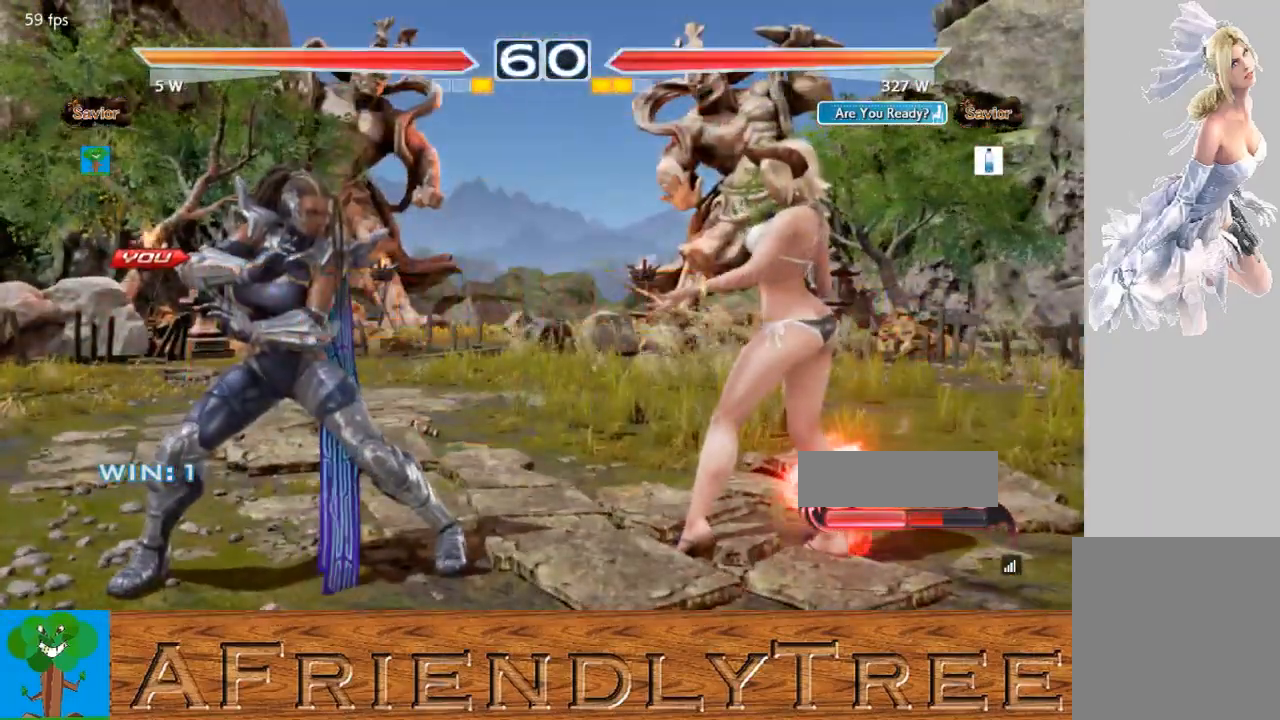
Gameplay with a controller (arcade stick); each line is a JSON object with the inputs held at the frame after it (dt_ms = milliseconds from this image to that frame). "events" lists button and stick changes between this image and that frame as [ms after this image, input, new state], when the widget could be followed in between. Not read: L3 R3.
{"dt_ms": 500, "buttons": [], "left_stick": "center", "events": [[100, "CIRCLE", "up"], [100, "CROSS", "up"], [233, "CIRCLE", "down"], [267, "CROSS", "down"], [433, "CROSS", "up"], [467, "CIRCLE", "up"]]}
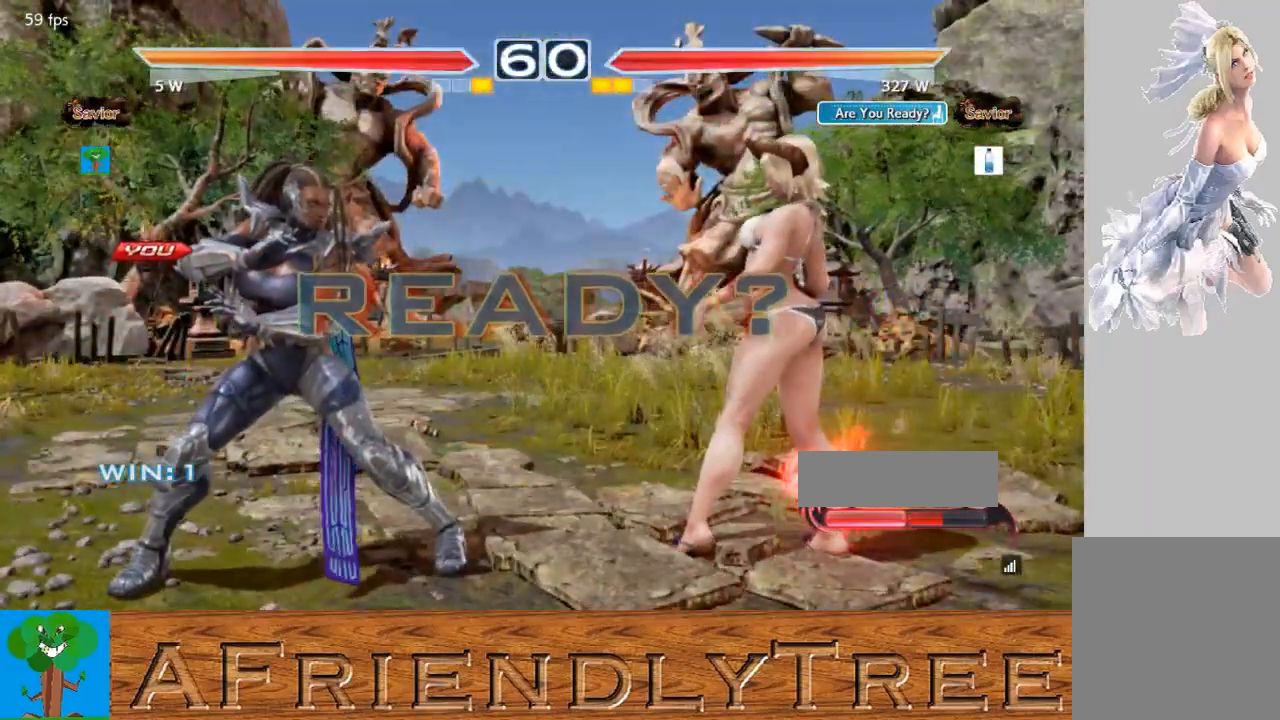
{"dt_ms": 500, "buttons": ["CROSS", "CIRCLE"], "left_stick": "center", "events": [[100, "CIRCLE", "down"], [100, "CROSS", "down"]]}
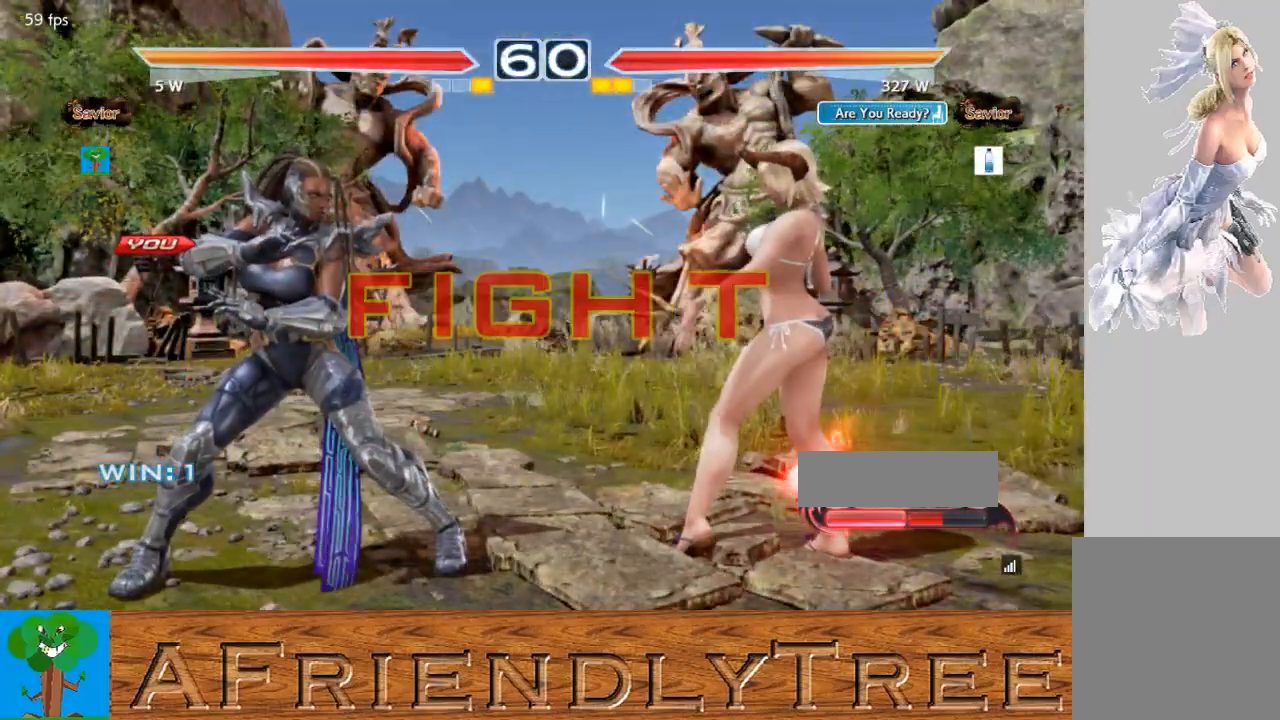
{"dt_ms": 500, "buttons": [], "left_stick": "center", "events": [[233, "CROSS", "up"], [267, "CIRCLE", "up"]]}
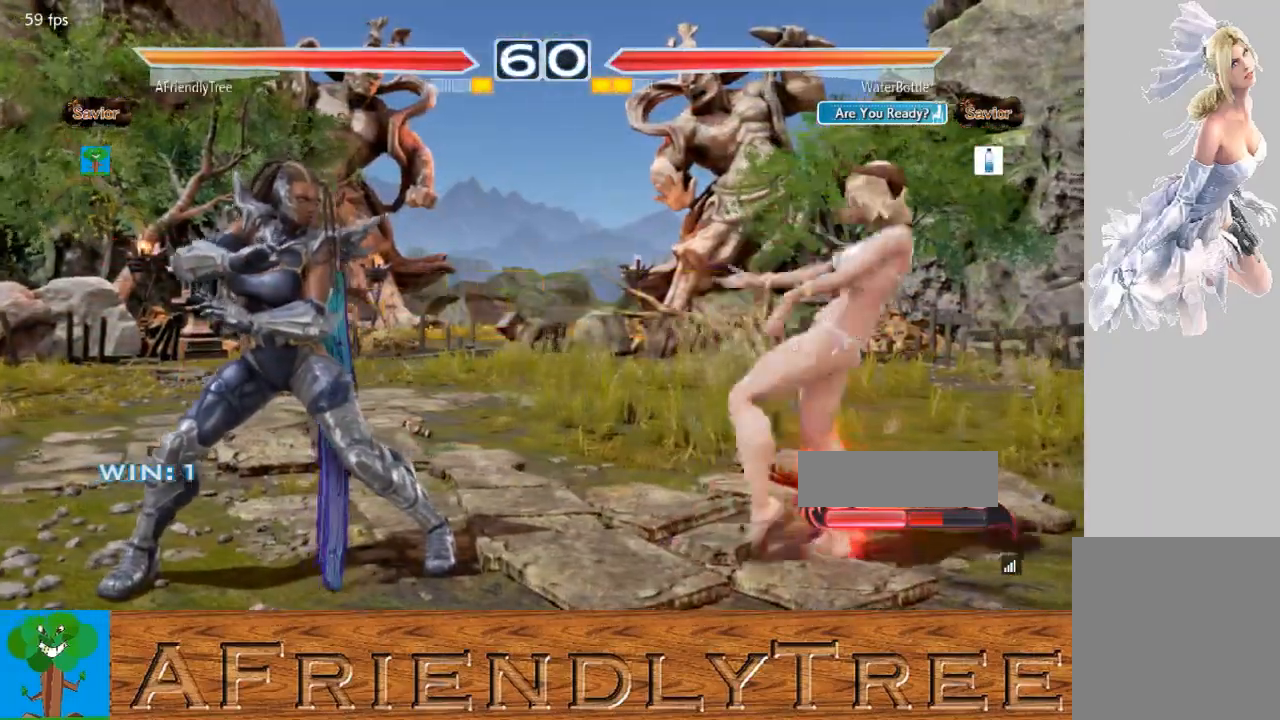
{"dt_ms": 500, "buttons": [], "left_stick": "left", "events": [[33, "left_stick", "left"], [133, "left_stick", "center"], [233, "left_stick", "left"], [333, "left_stick", "down"], [433, "left_stick", "center"], [500, "left_stick", "left"]]}
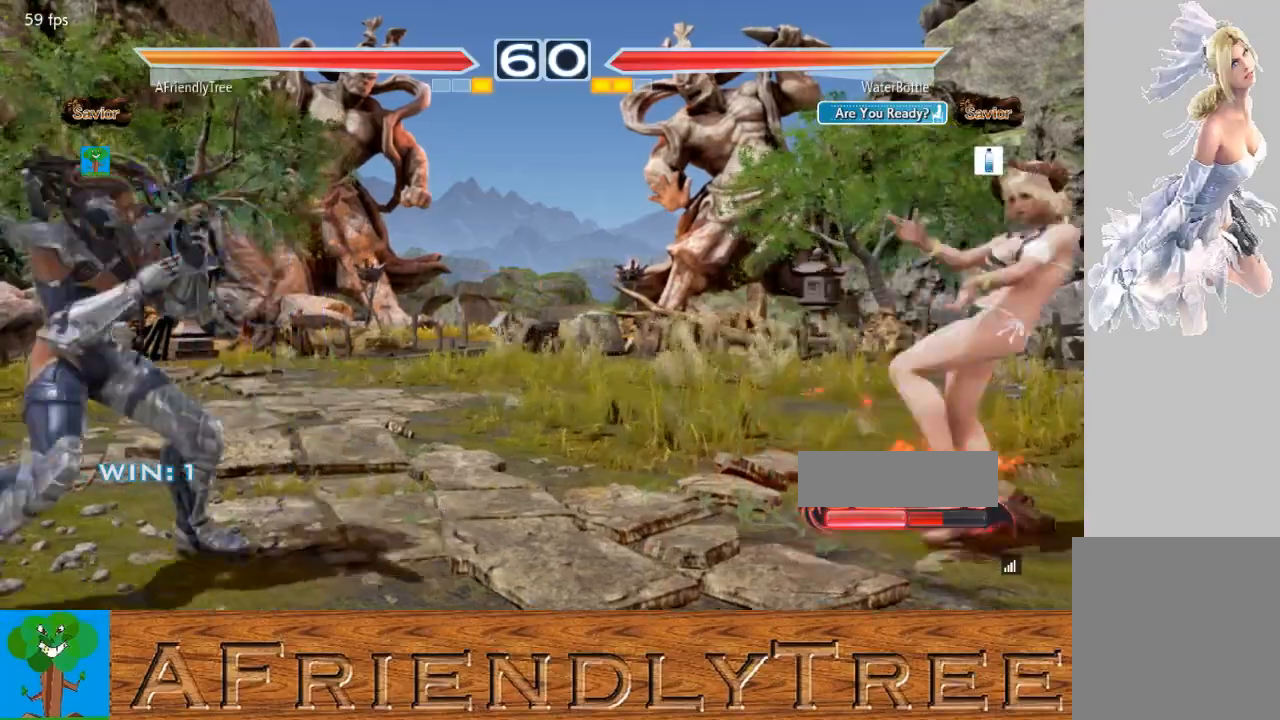
{"dt_ms": 500, "buttons": [], "left_stick": "right", "events": [[33, "left_stick", "center"], [133, "left_stick", "left"], [200, "left_stick", "center"], [267, "left_stick", "down"], [333, "left_stick", "center"], [500, "left_stick", "right"]]}
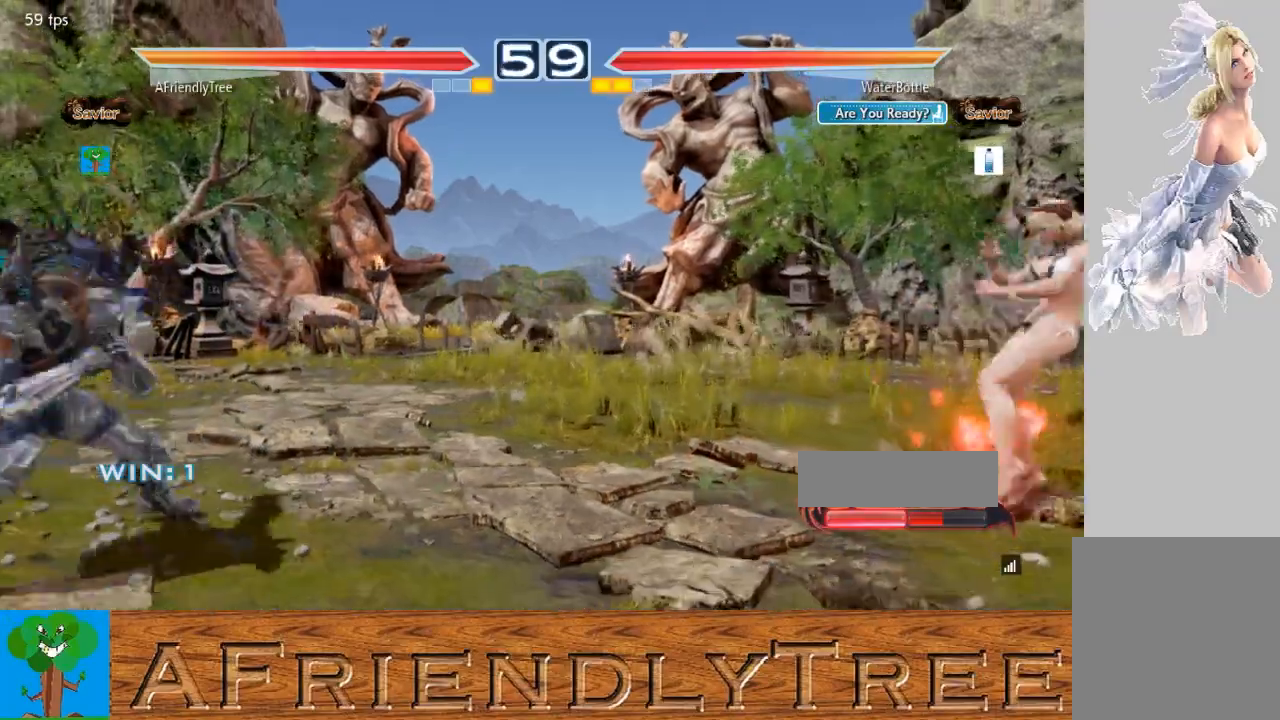
{"dt_ms": 500, "buttons": [], "left_stick": "center", "events": [[67, "left_stick", "center"], [133, "left_stick", "right"], [333, "left_stick", "center"]]}
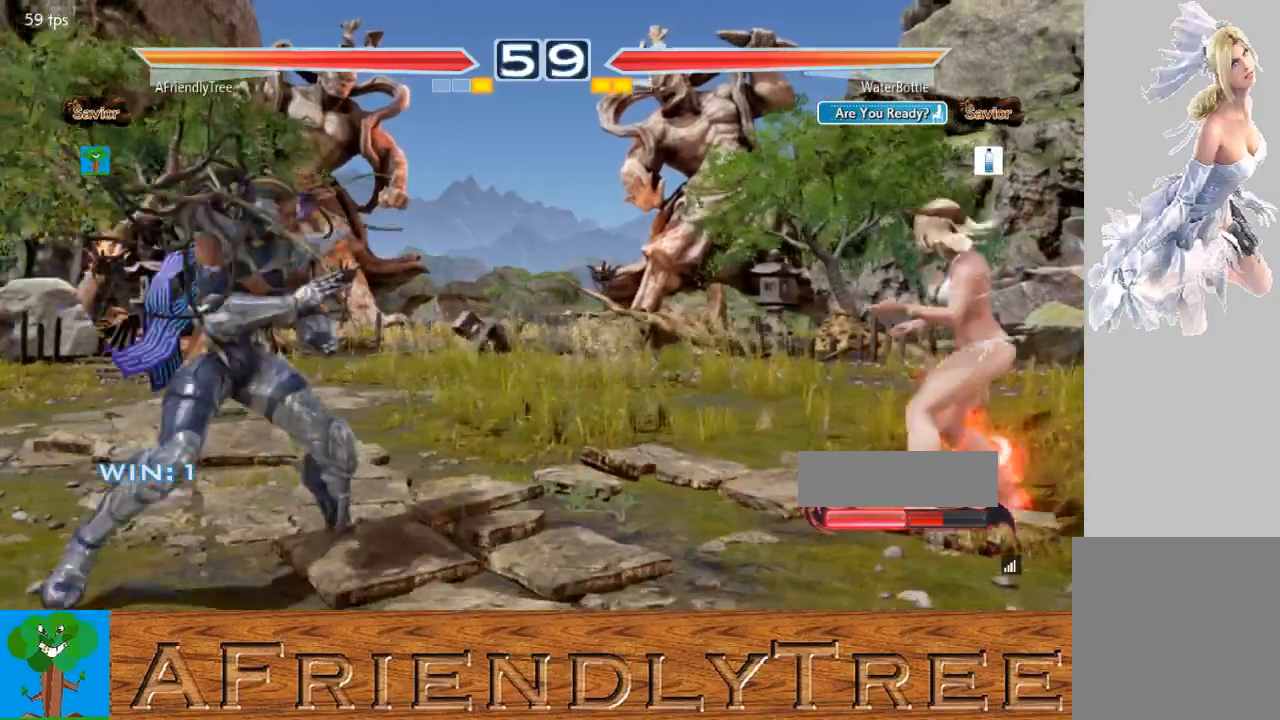
{"dt_ms": 500, "buttons": [], "left_stick": "down", "events": [[67, "left_stick", "left"], [133, "left_stick", "center"], [233, "left_stick", "down"], [300, "left_stick", "center"], [400, "left_stick", "down"]]}
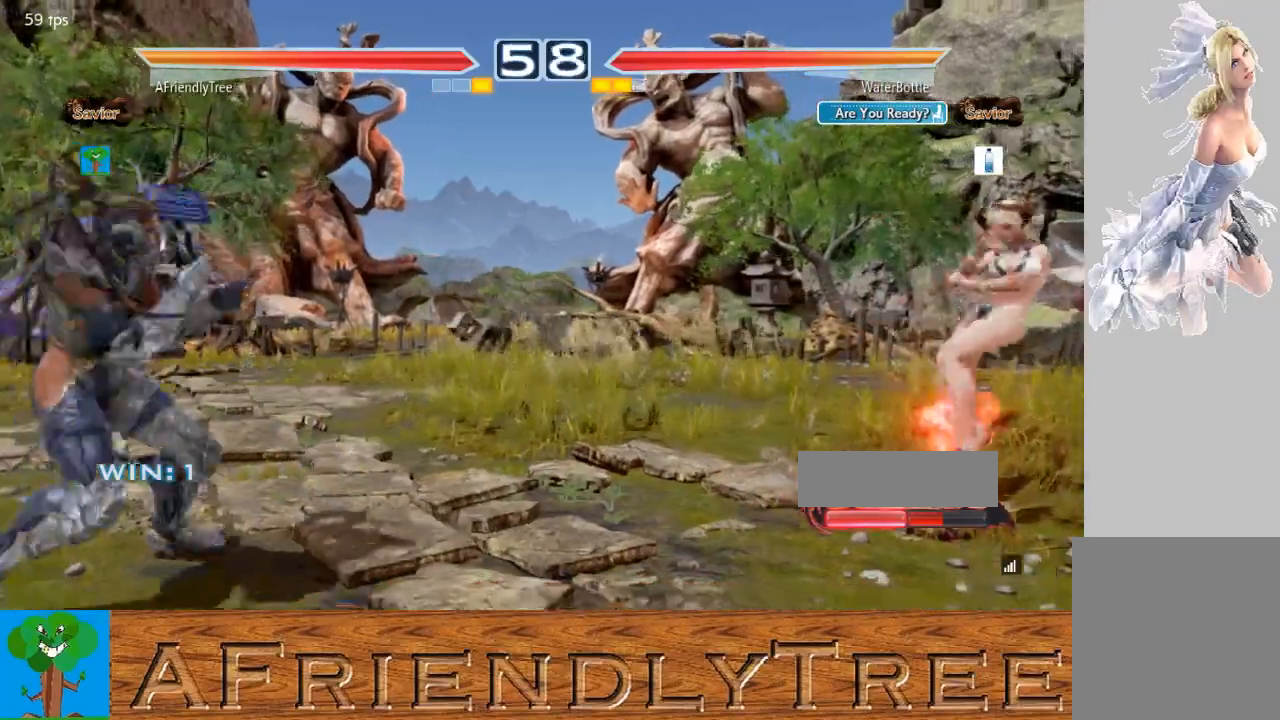
{"dt_ms": 500, "buttons": [], "left_stick": "center", "events": [[267, "left_stick", "center"]]}
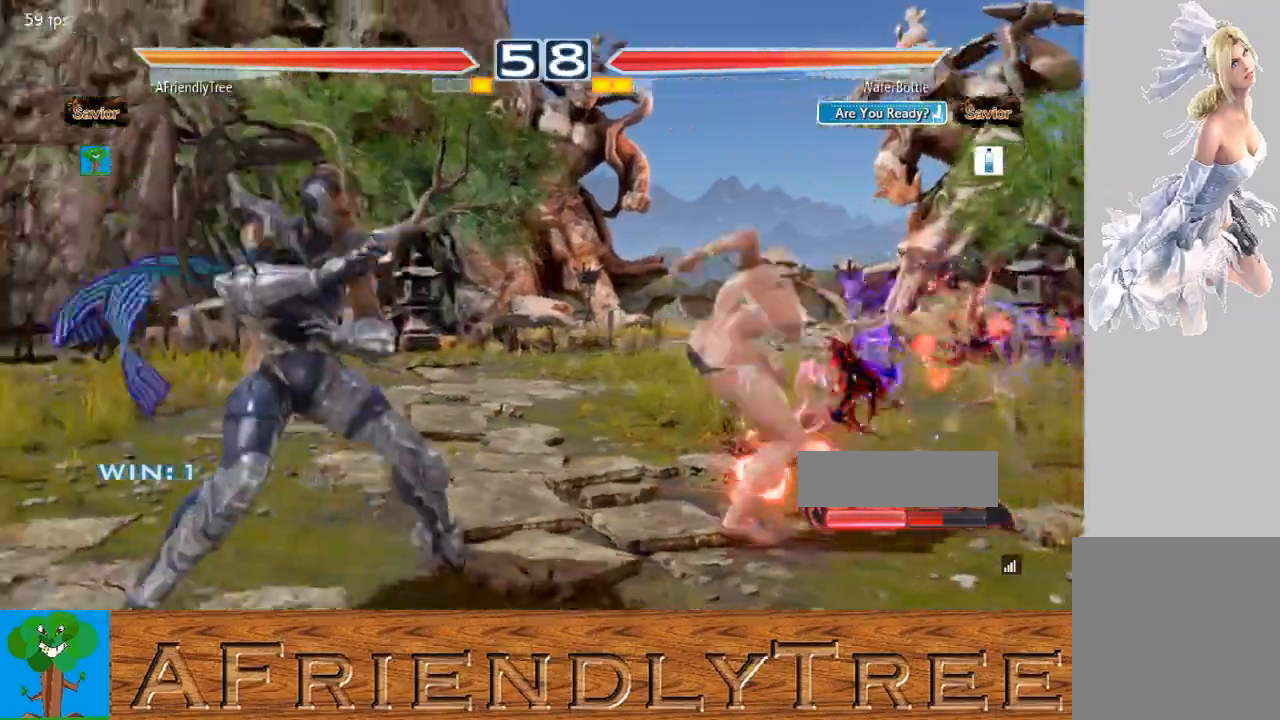
{"dt_ms": 500, "buttons": [], "left_stick": "left", "events": [[33, "left_stick", "left"]]}
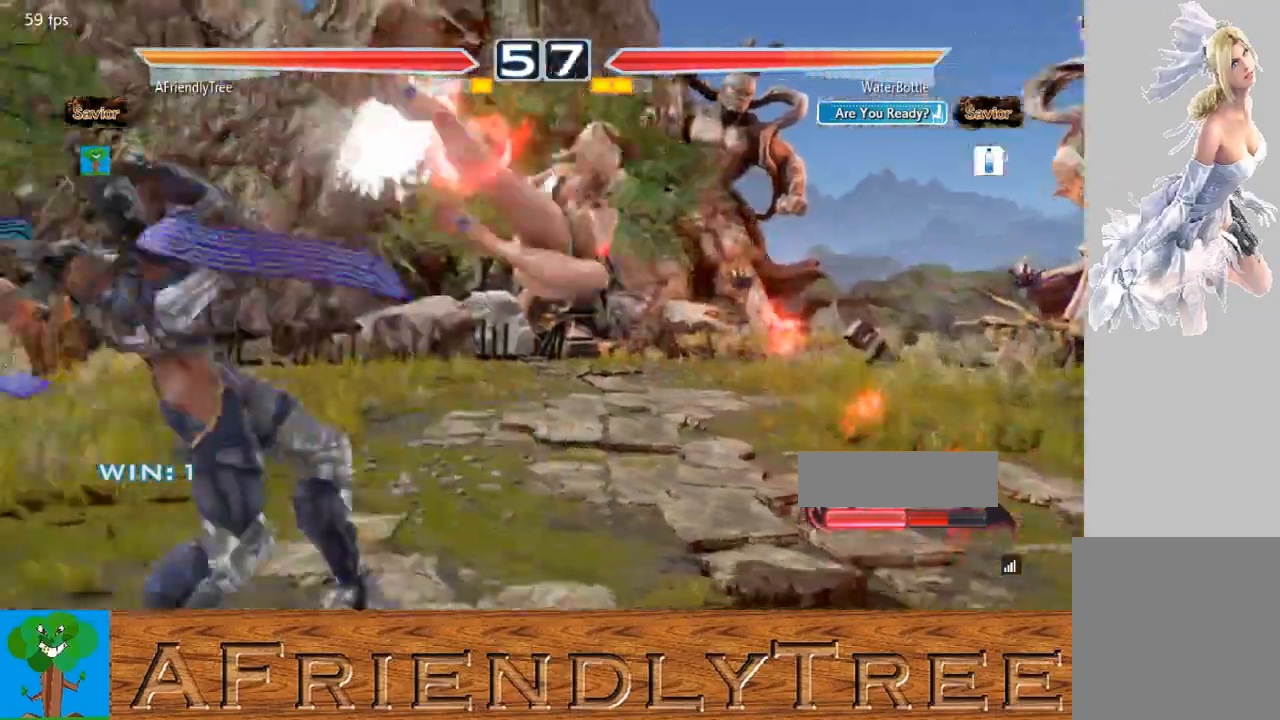
{"dt_ms": 500, "buttons": ["SQUARE"], "left_stick": "center", "events": [[67, "left_stick", "center"], [300, "SQUARE", "down"]]}
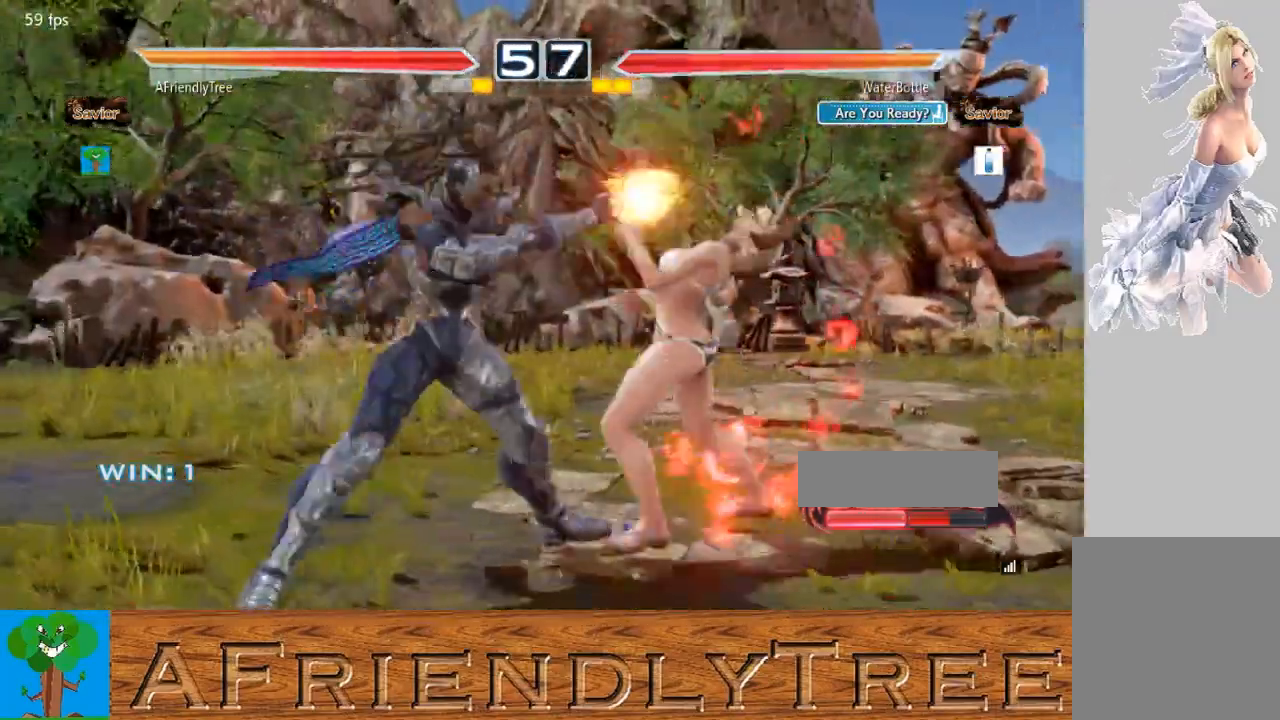
{"dt_ms": 500, "buttons": ["CROSS"], "left_stick": "center", "events": [[100, "SQUARE", "up"], [200, "CROSS", "down"], [300, "CROSS", "up"], [400, "CROSS", "down"]]}
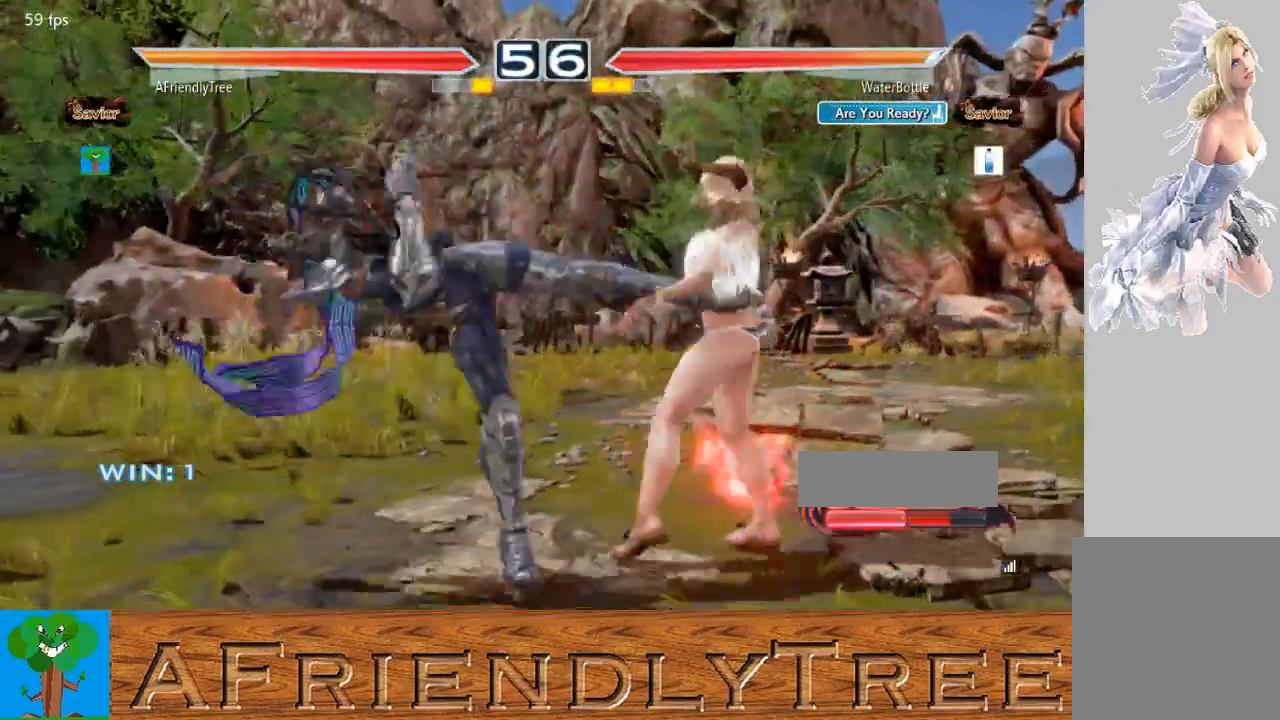
{"dt_ms": 500, "buttons": ["CROSS"], "left_stick": "center", "events": []}
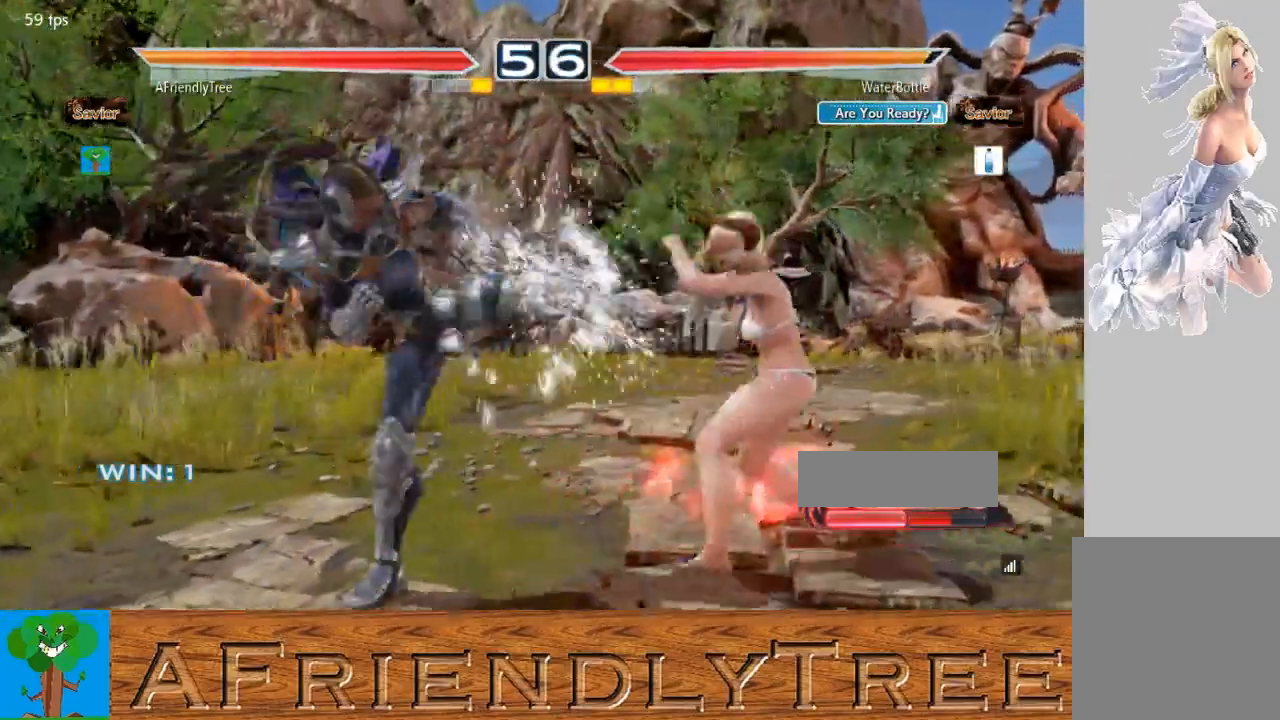
{"dt_ms": 500, "buttons": [], "left_stick": "left", "events": [[33, "CROSS", "up"], [133, "left_stick", "left"], [200, "left_stick", "center"], [267, "left_stick", "left"]]}
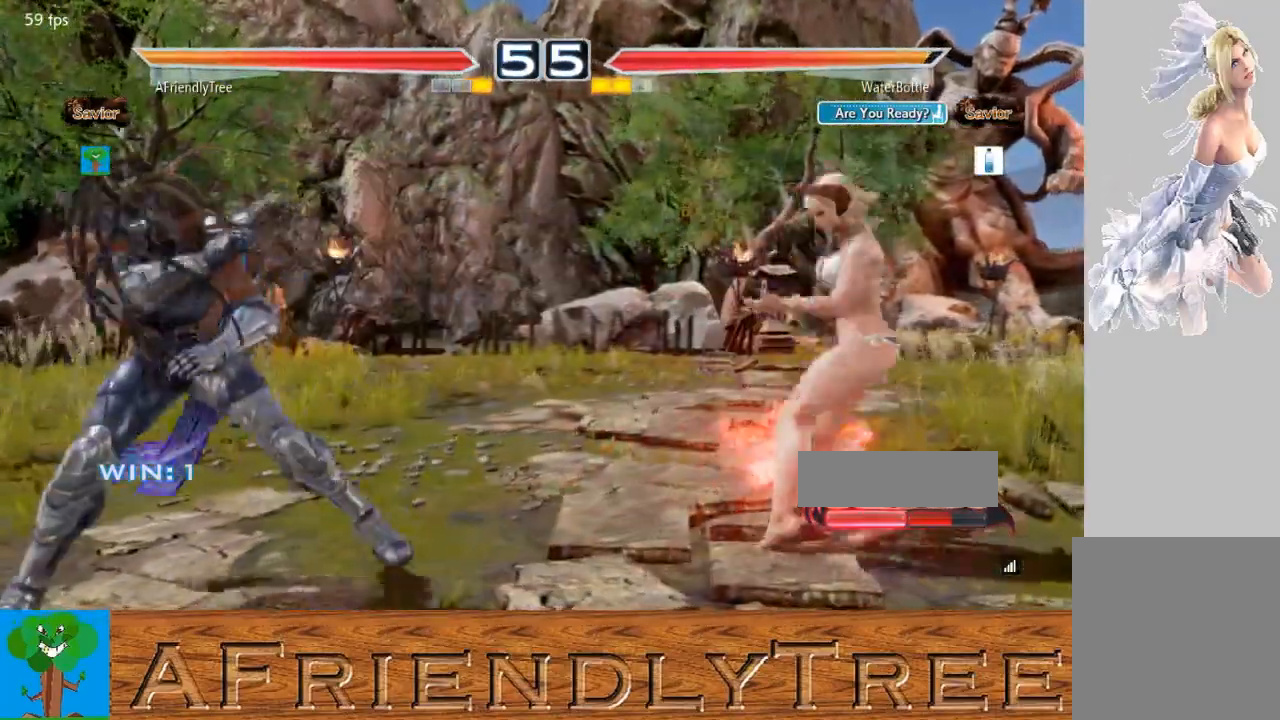
{"dt_ms": 500, "buttons": [], "left_stick": "center", "events": [[100, "left_stick", "center"], [167, "left_stick", "left"], [233, "left_stick", "center"], [300, "left_stick", "left"], [433, "left_stick", "down"], [500, "left_stick", "center"]]}
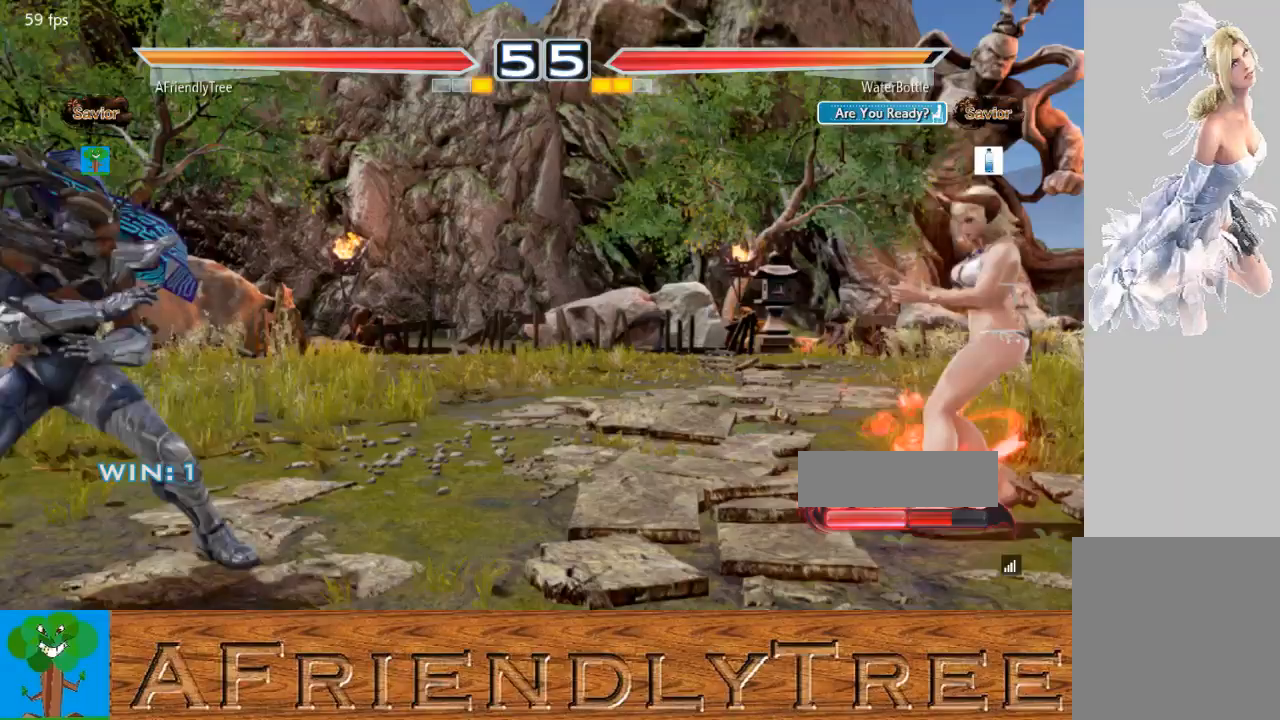
{"dt_ms": 500, "buttons": [], "left_stick": "center", "events": [[133, "left_stick", "left"], [200, "left_stick", "center"], [300, "left_stick", "left"], [367, "left_stick", "center"], [433, "left_stick", "down"], [500, "left_stick", "center"]]}
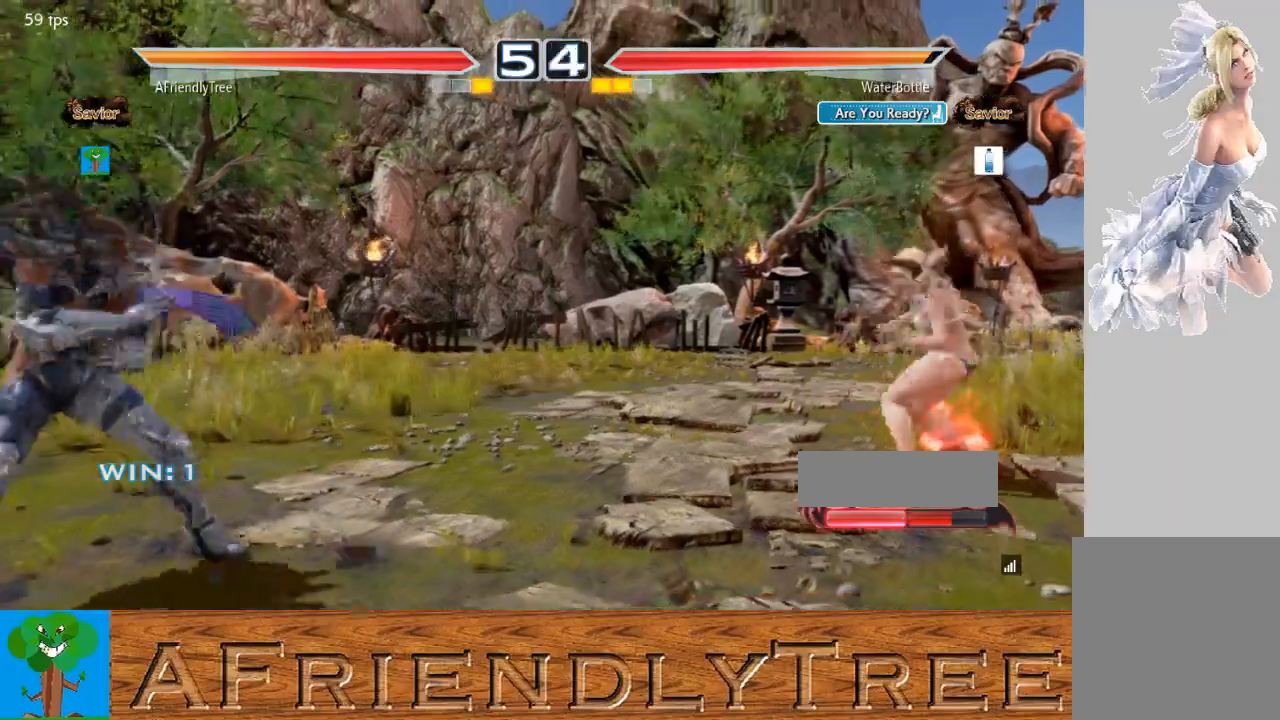
{"dt_ms": 500, "buttons": [], "left_stick": "center", "events": [[267, "left_stick", "right"], [367, "left_stick", "center"]]}
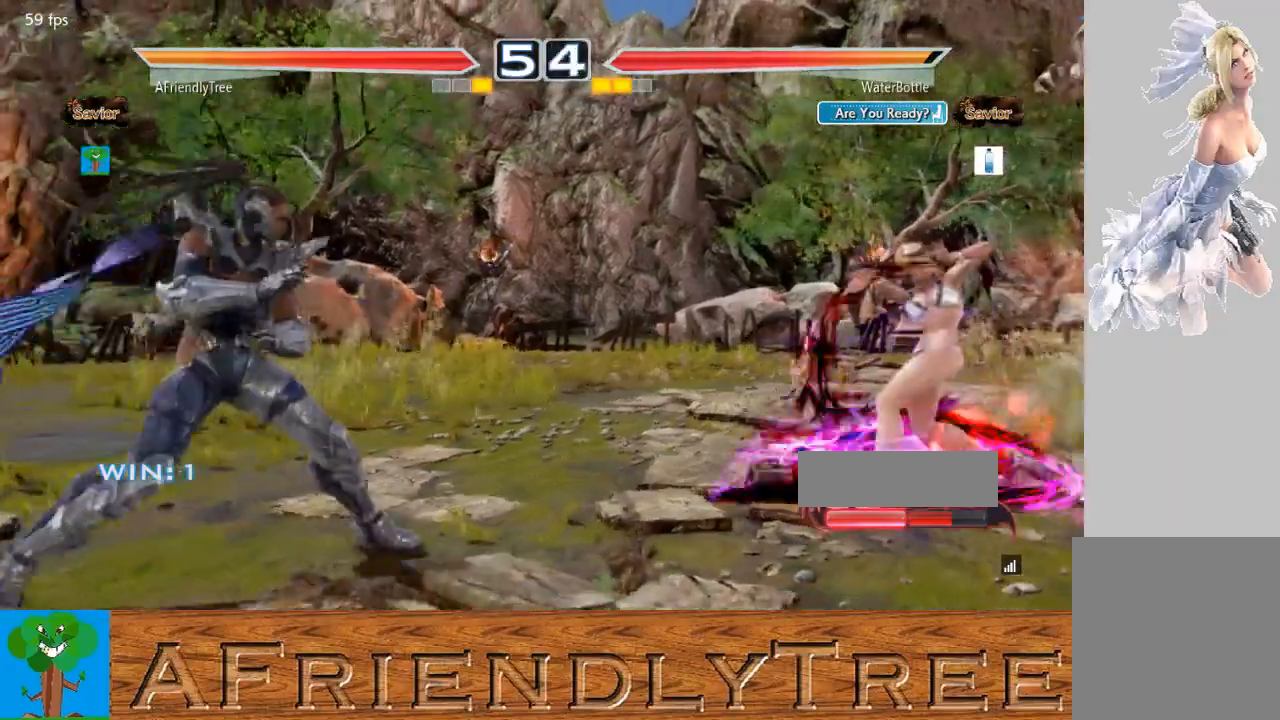
{"dt_ms": 500, "buttons": [], "left_stick": "center", "events": [[200, "left_stick", "down"], [333, "left_stick", "center"]]}
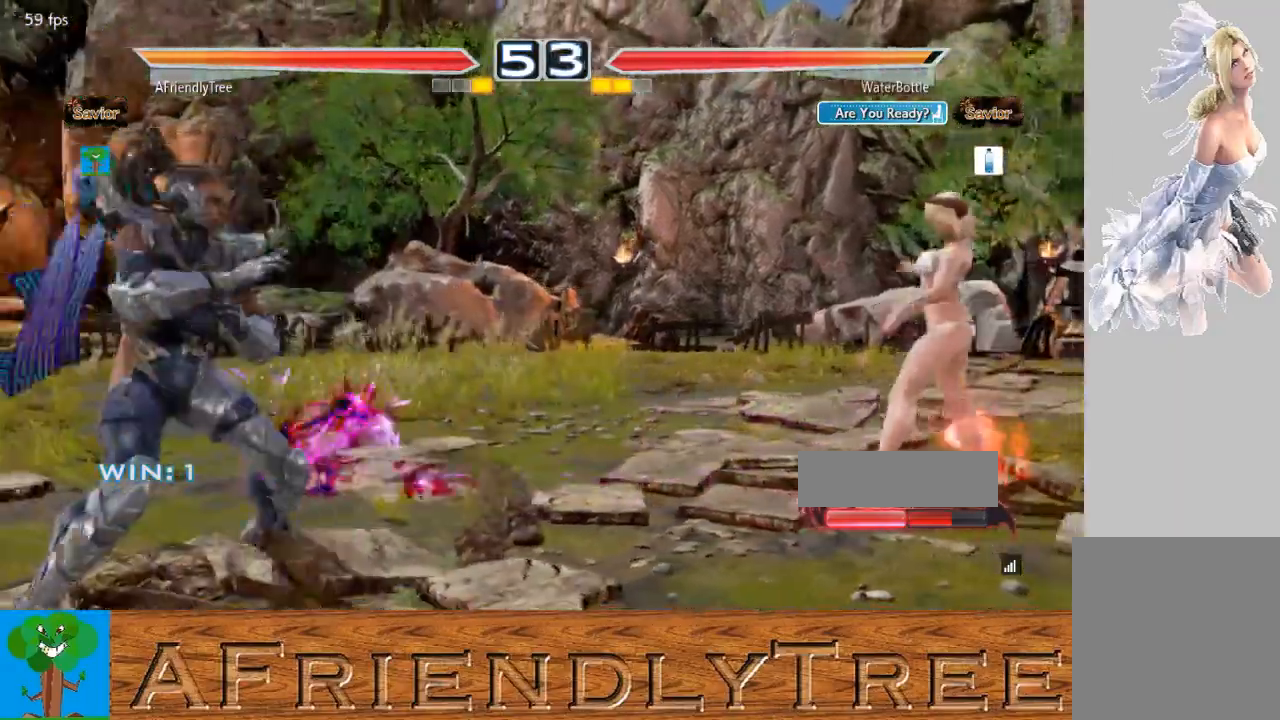
{"dt_ms": 500, "buttons": [], "left_stick": "left", "events": [[67, "left_stick", "right"], [267, "left_stick", "center"], [333, "left_stick", "left"]]}
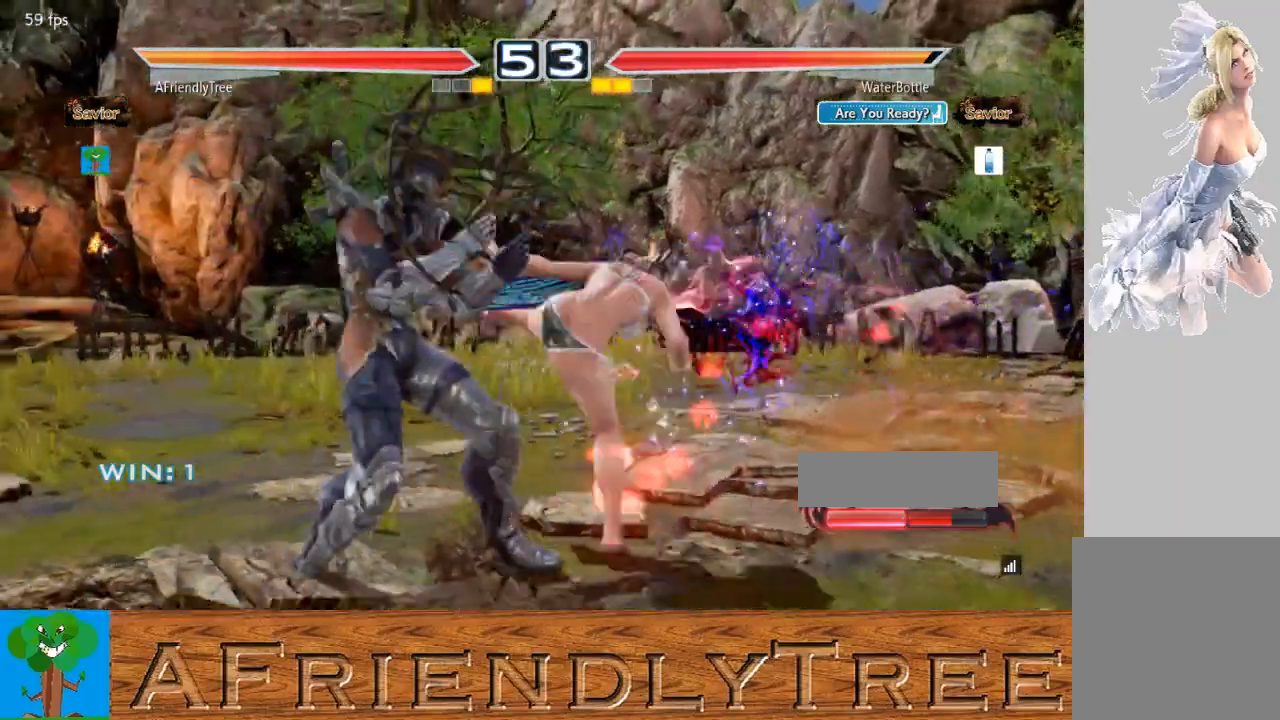
{"dt_ms": 500, "buttons": [], "left_stick": "center", "events": [[500, "left_stick", "center"]]}
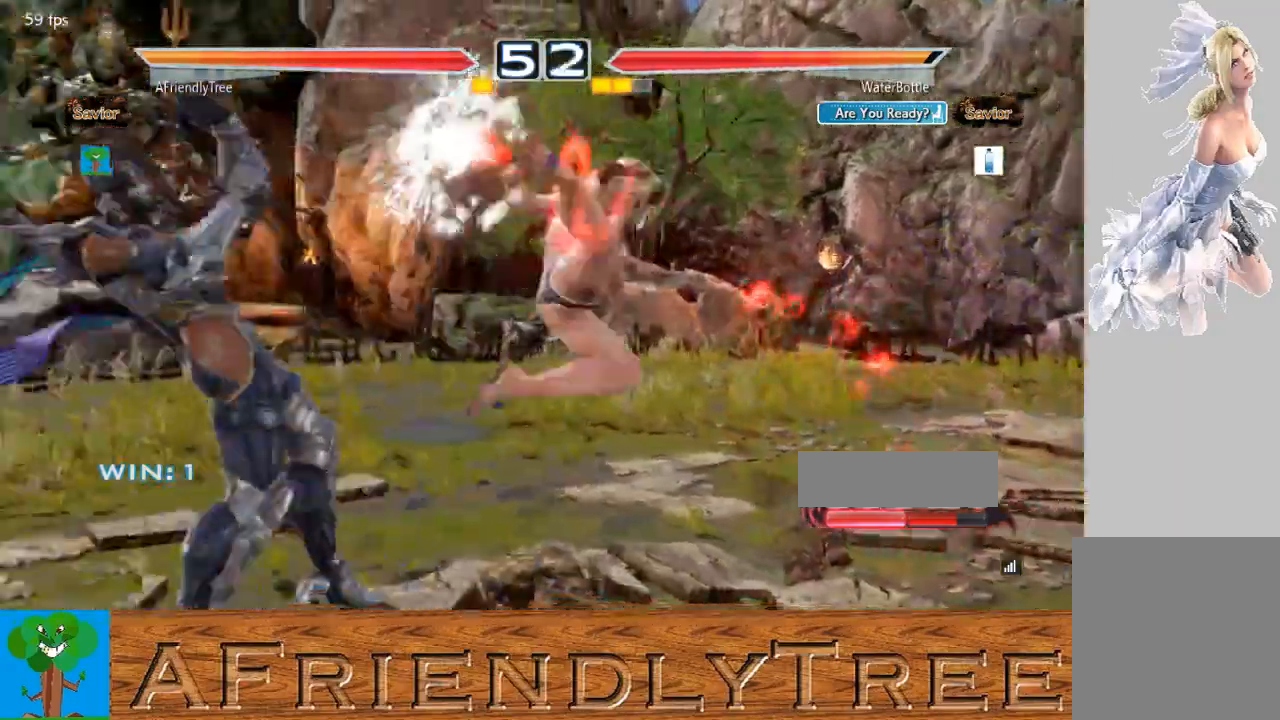
{"dt_ms": 500, "buttons": [], "left_stick": "center", "events": [[300, "TRIANGLE", "down"], [367, "TRIANGLE", "up"]]}
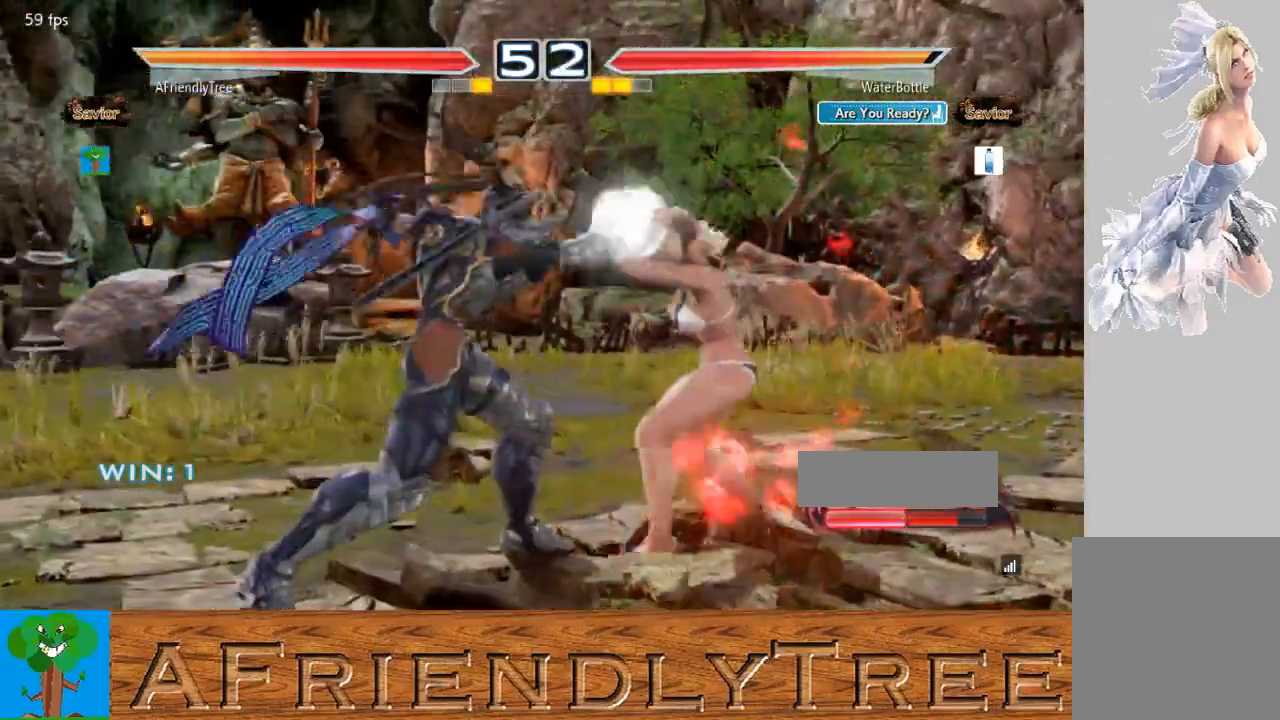
{"dt_ms": 500, "buttons": ["TRIANGLE"], "left_stick": "left", "events": [[167, "left_stick", "left"], [233, "TRIANGLE", "down"], [300, "TRIANGLE", "up"], [400, "TRIANGLE", "down"]]}
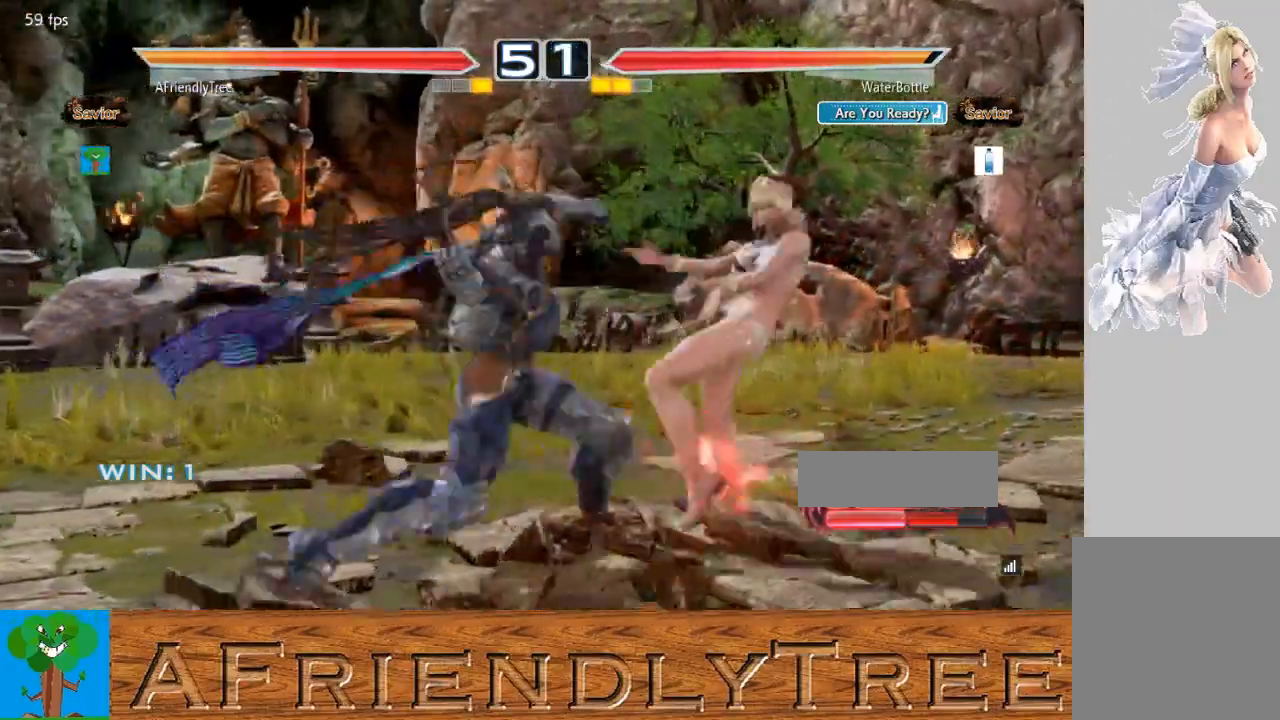
{"dt_ms": 500, "buttons": [], "left_stick": "center", "events": [[167, "TRIANGLE", "up"], [167, "left_stick", "center"]]}
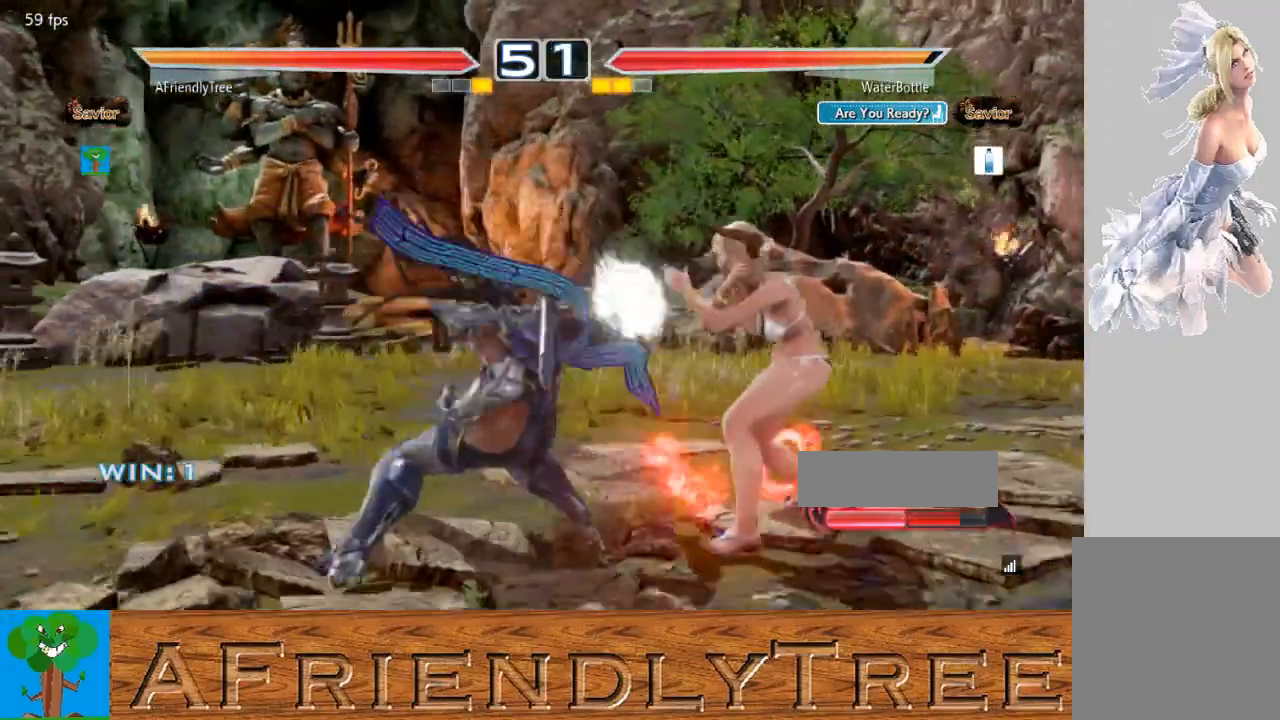
{"dt_ms": 500, "buttons": [], "left_stick": "down", "events": [[333, "left_stick", "down"], [367, "CIRCLE", "down"], [467, "CIRCLE", "up"]]}
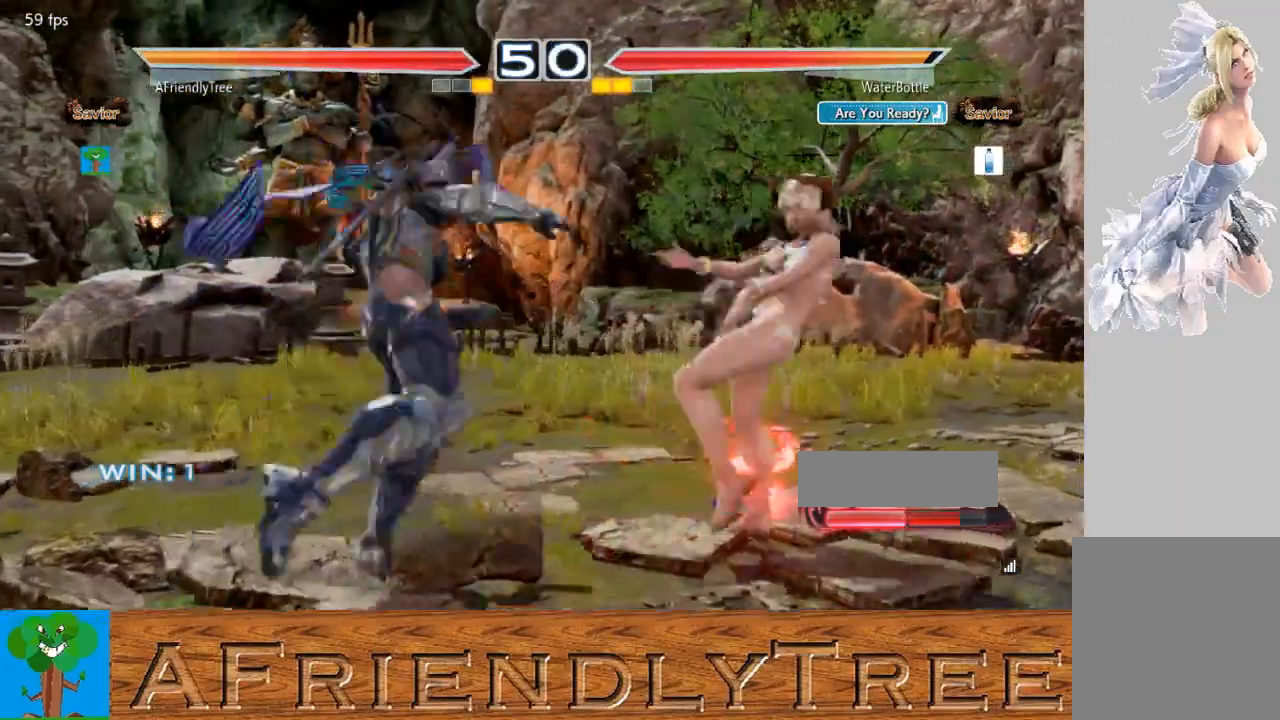
{"dt_ms": 1000, "buttons": [], "left_stick": "right"}
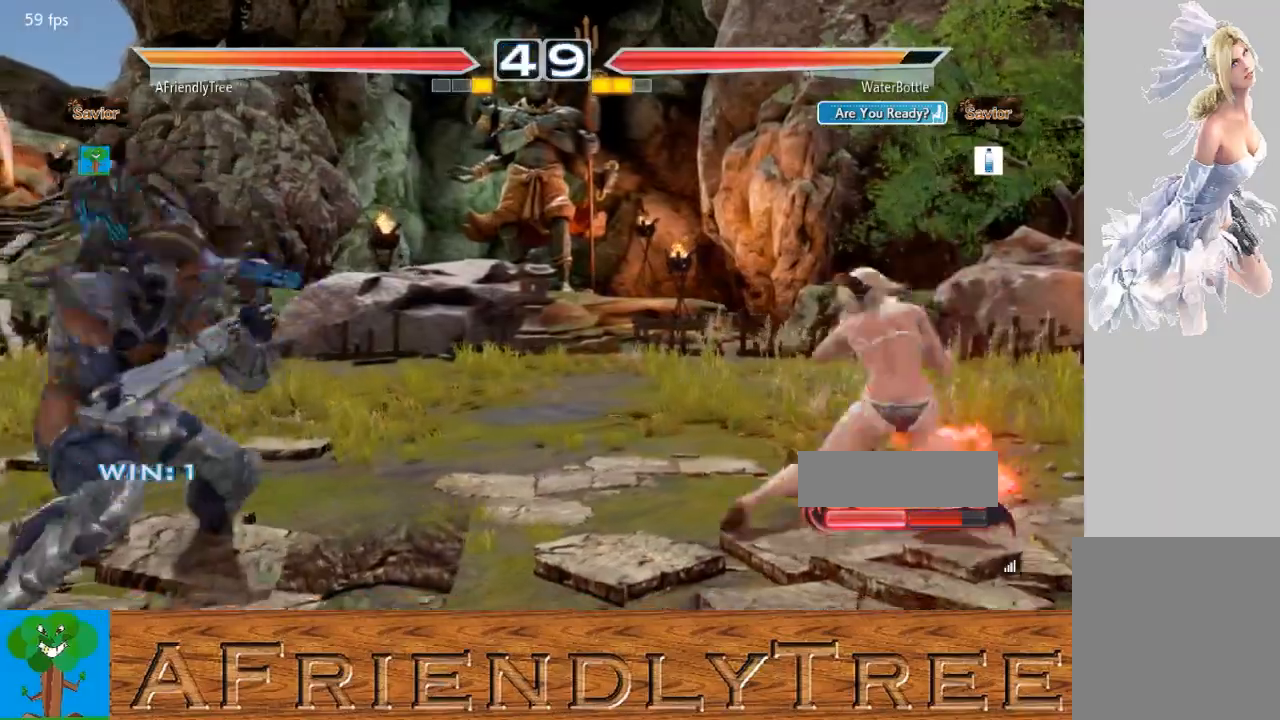
{"dt_ms": 500, "buttons": [], "left_stick": "center", "events": [[67, "left_stick", "center"], [133, "left_stick", "left"], [200, "left_stick", "center"], [300, "left_stick", "left"], [500, "left_stick", "center"]]}
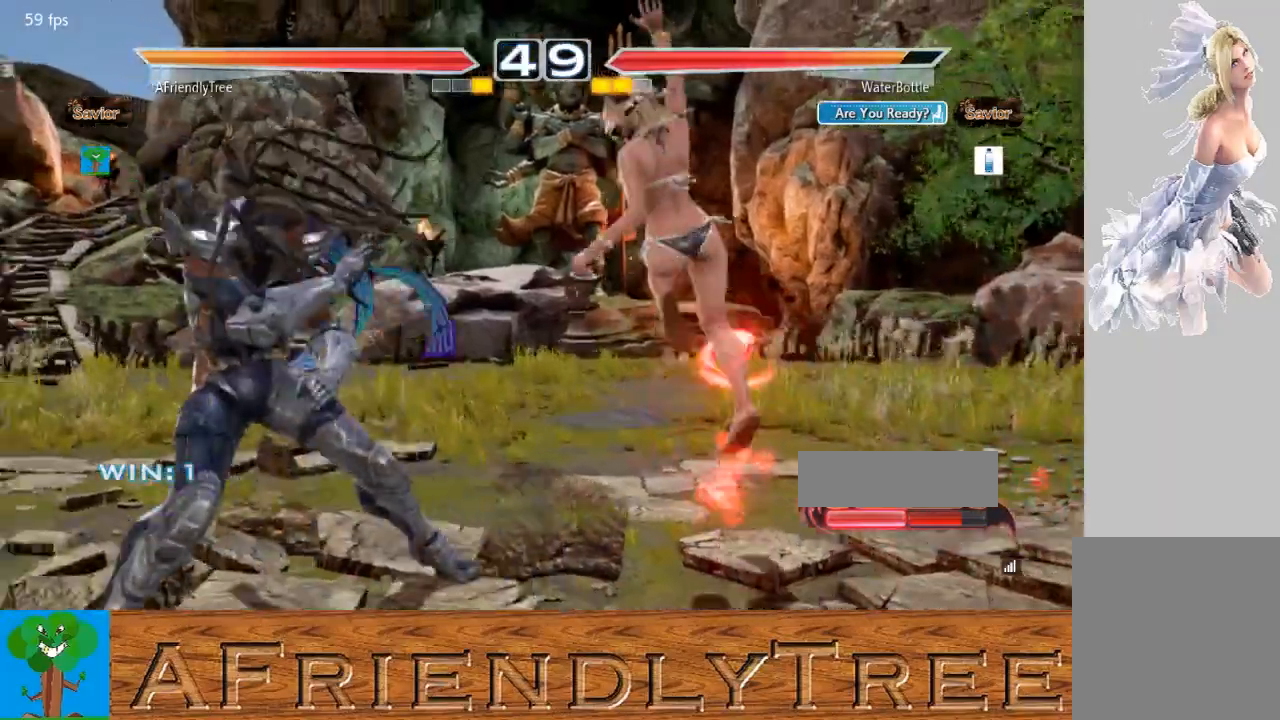
{"dt_ms": 500, "buttons": [], "left_stick": "center", "events": [[33, "left_stick", "left"], [67, "TRIANGLE", "down"], [133, "TRIANGLE", "up"], [133, "left_stick", "center"]]}
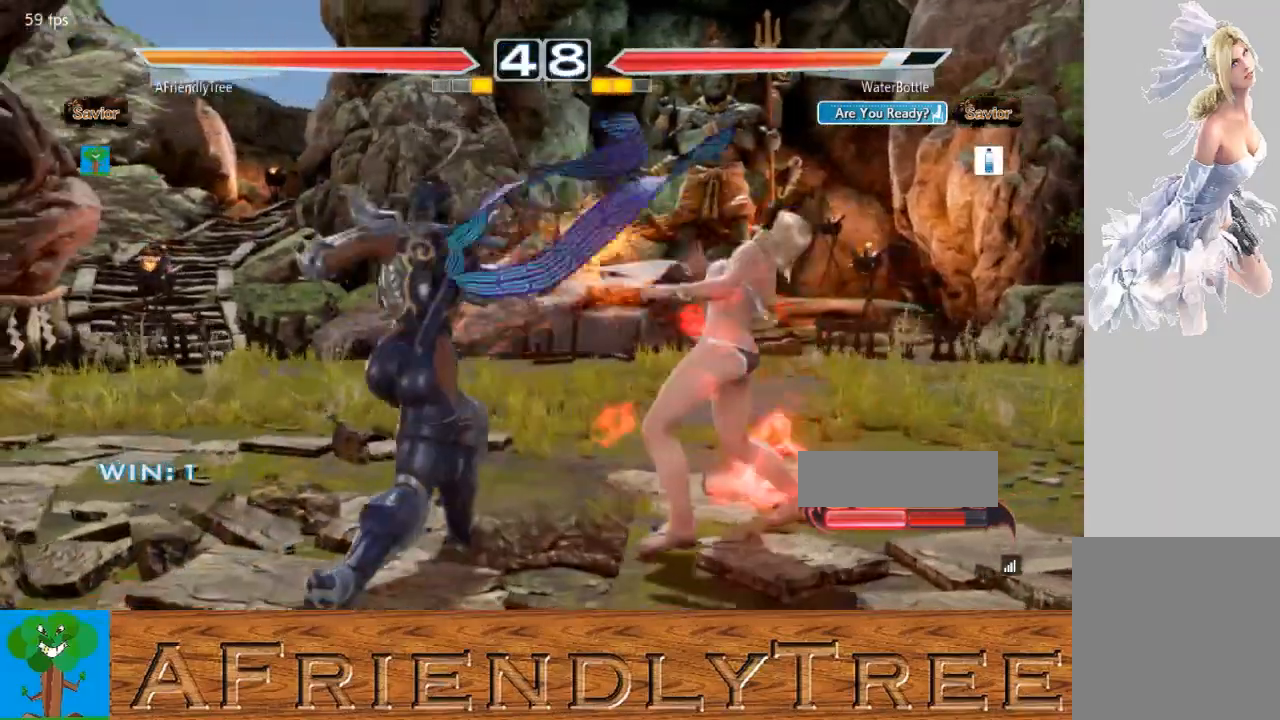
{"dt_ms": 500, "buttons": ["TRIANGLE"], "left_stick": "right", "events": [[300, "left_stick", "right"], [367, "left_stick", "center"], [433, "left_stick", "right"], [500, "TRIANGLE", "down"]]}
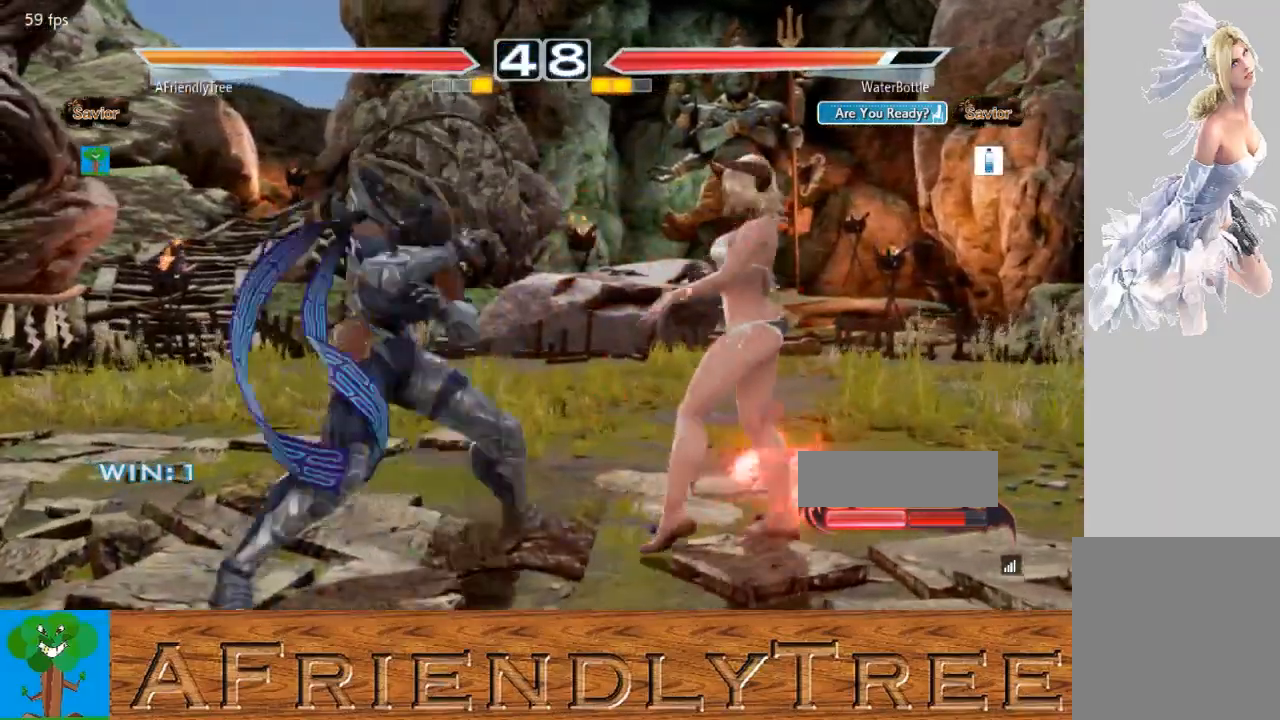
{"dt_ms": 500, "buttons": ["TRIANGLE"], "left_stick": "right", "events": []}
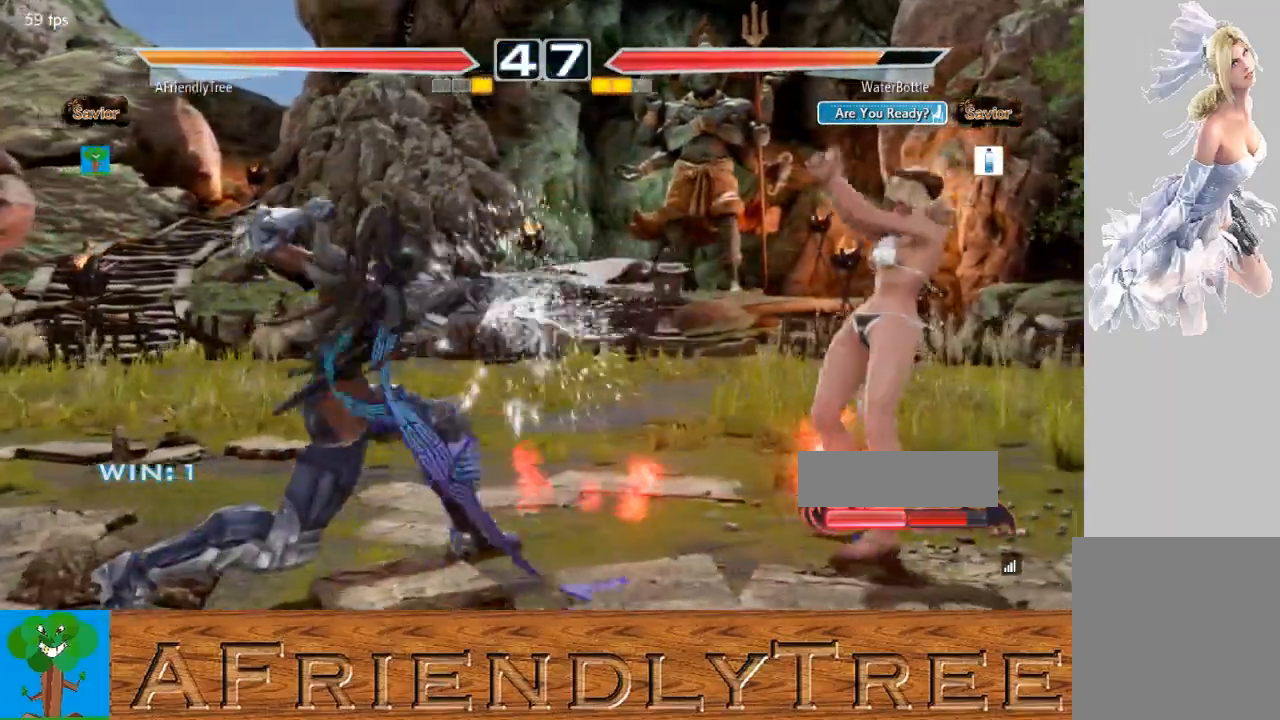
{"dt_ms": 500, "buttons": ["TRIANGLE"], "left_stick": "right", "events": [[100, "left_stick", "center"], [167, "TRIANGLE", "up"], [433, "left_stick", "right"], [467, "TRIANGLE", "down"]]}